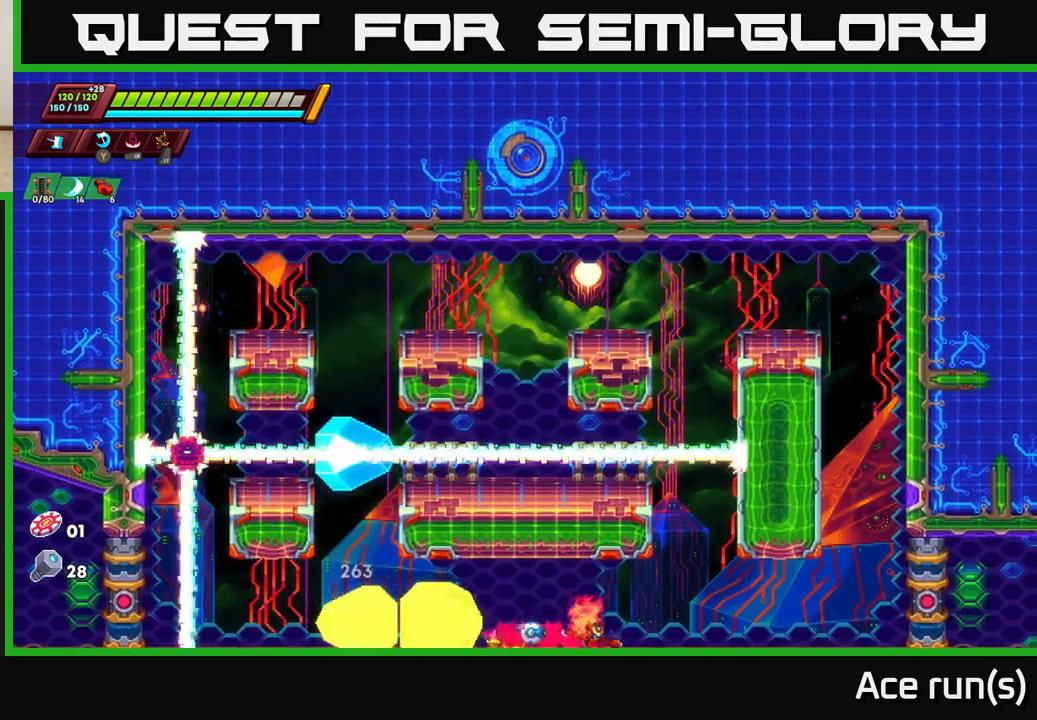
Gameplay with a controller (Xbox layout); each line is a JSON object with the inputs held at the frame after it. "events" lists button and stick changes between this image and that frame as [ms after this image, input, new state], when the widget could be followed in between.
{"buttons": ["R2"], "left_stick": "right", "right_stick": "center", "events": [[100, "left_stick", "left"], [117, "R2", "up"], [133, "X", "down"], [233, "X", "up"], [233, "left_stick", "right"], [350, "R2", "down"]]}
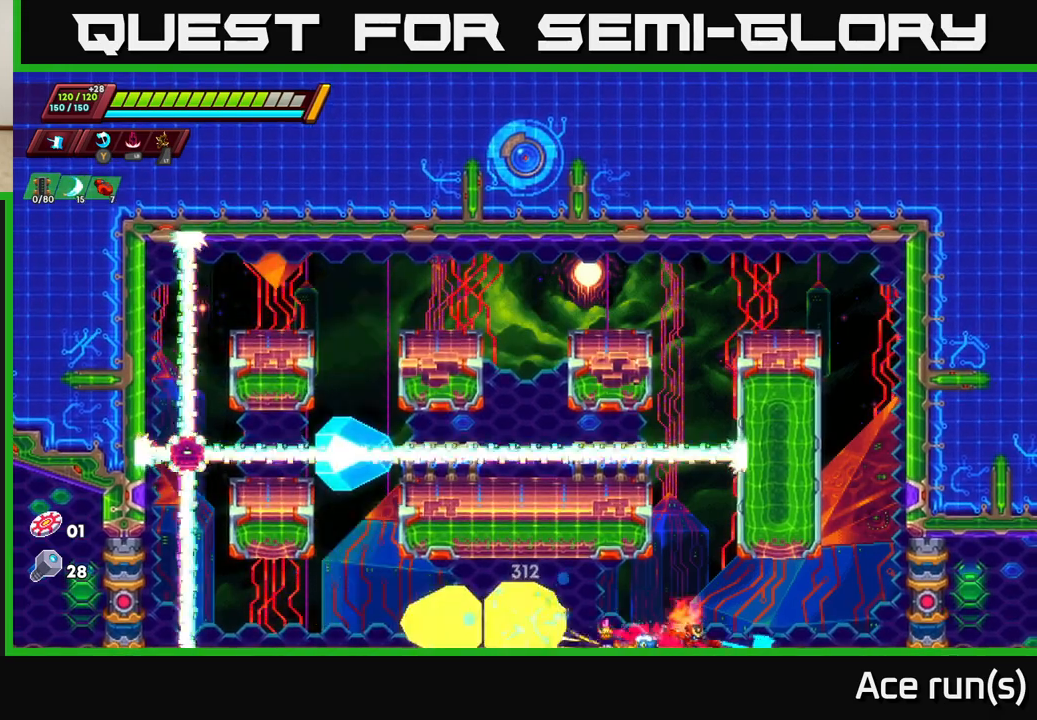
{"buttons": ["R2"], "left_stick": "right", "right_stick": "center", "events": [[150, "R2", "up"], [167, "left_stick", "left"], [217, "X", "down"], [300, "left_stick", "right"], [317, "X", "up"], [367, "R2", "down"]]}
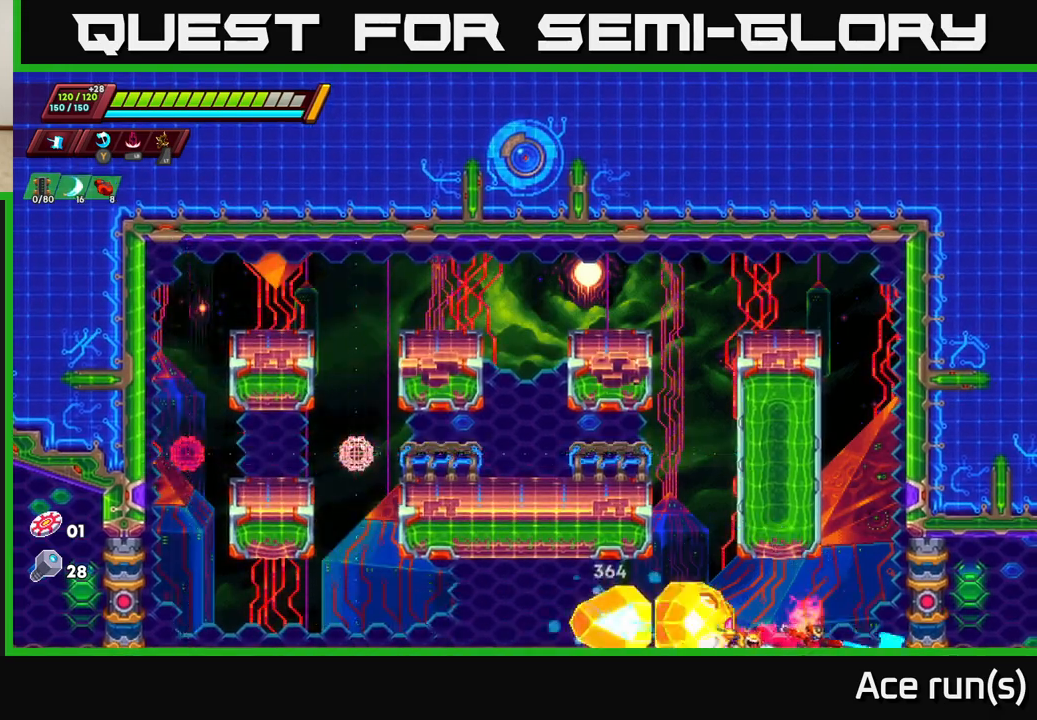
{"buttons": ["A", "R2"], "left_stick": "right", "right_stick": "center", "events": [[150, "A", "down"], [350, "A", "up"], [400, "A", "down"]]}
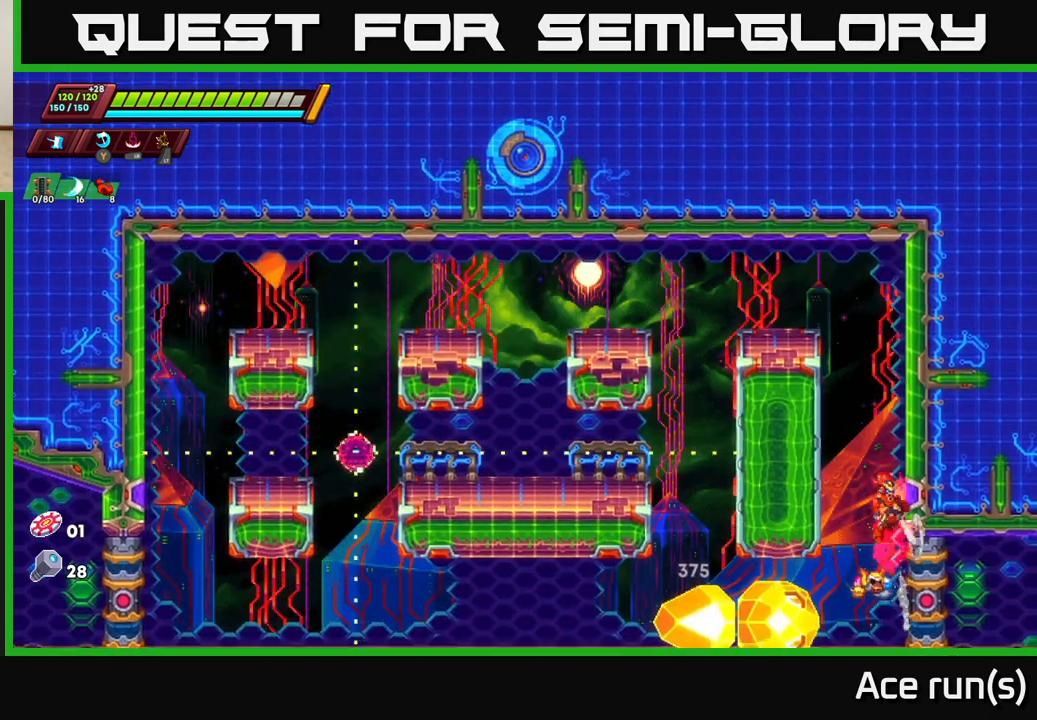
{"buttons": ["A", "R2"], "left_stick": "up-left", "right_stick": "center", "events": [[67, "A", "up"], [133, "A", "down"], [300, "A", "up"], [400, "A", "down"], [500, "left_stick", "up-left"]]}
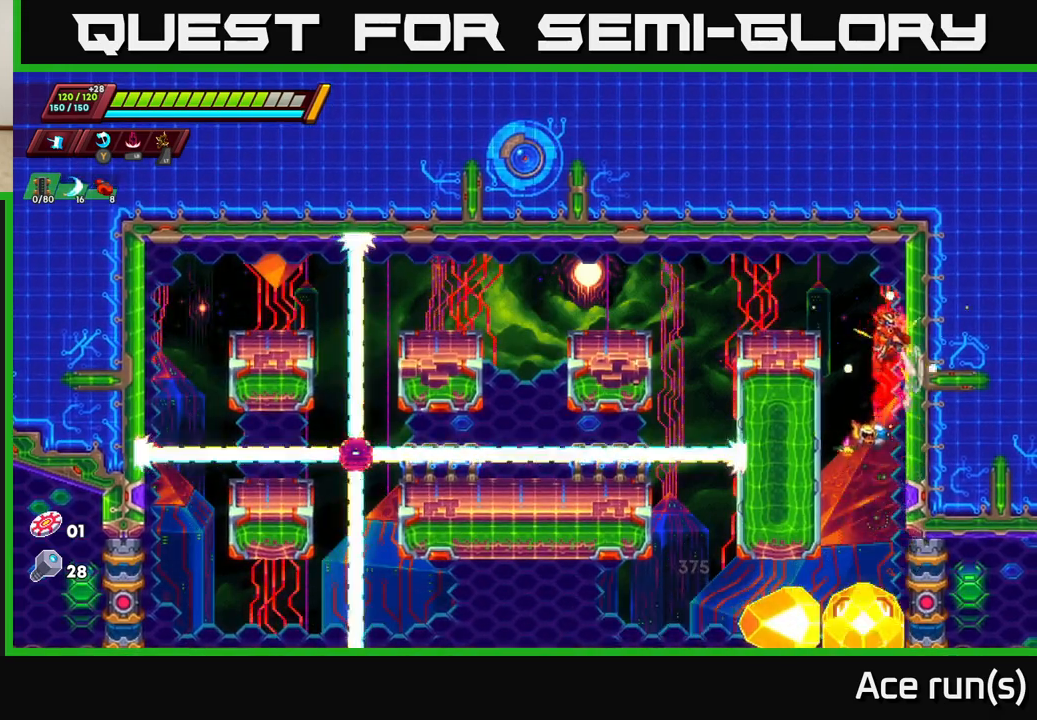
{"buttons": ["A", "R2"], "left_stick": "left", "right_stick": "center", "events": [[17, "left_stick", "left"], [133, "A", "up"], [133, "R2", "up"], [217, "left_stick", "center"], [417, "left_stick", "left"], [450, "R2", "down"], [467, "A", "down"]]}
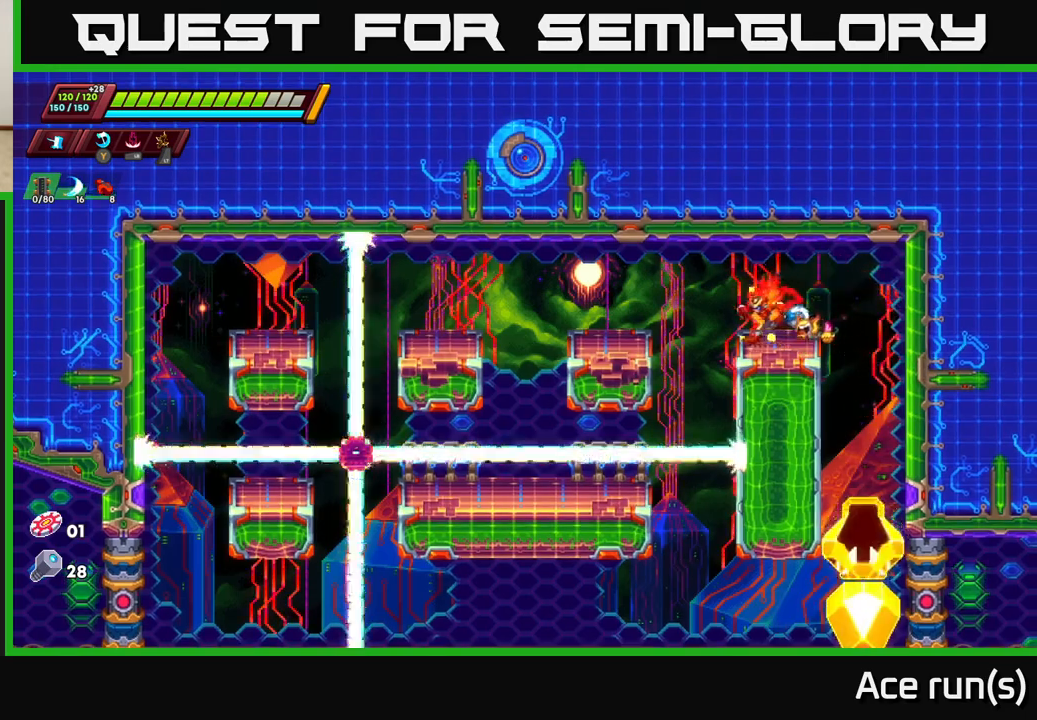
{"buttons": ["A", "R2"], "left_stick": "right", "right_stick": "center", "events": [[117, "A", "up"], [150, "R2", "up"], [333, "left_stick", "center"], [383, "left_stick", "right"], [450, "R2", "down"], [467, "A", "down"]]}
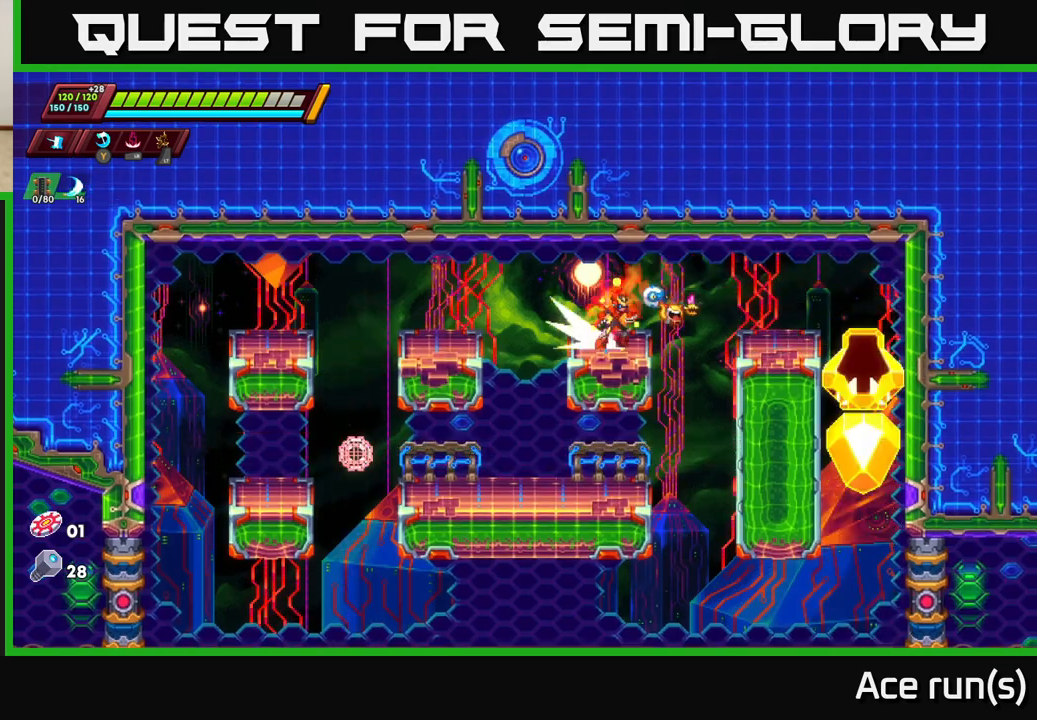
{"buttons": [], "left_stick": "left", "right_stick": "center", "events": [[100, "A", "up"], [100, "R2", "up"], [167, "X", "down"], [183, "left_stick", "center"], [267, "X", "up"], [383, "left_stick", "left"]]}
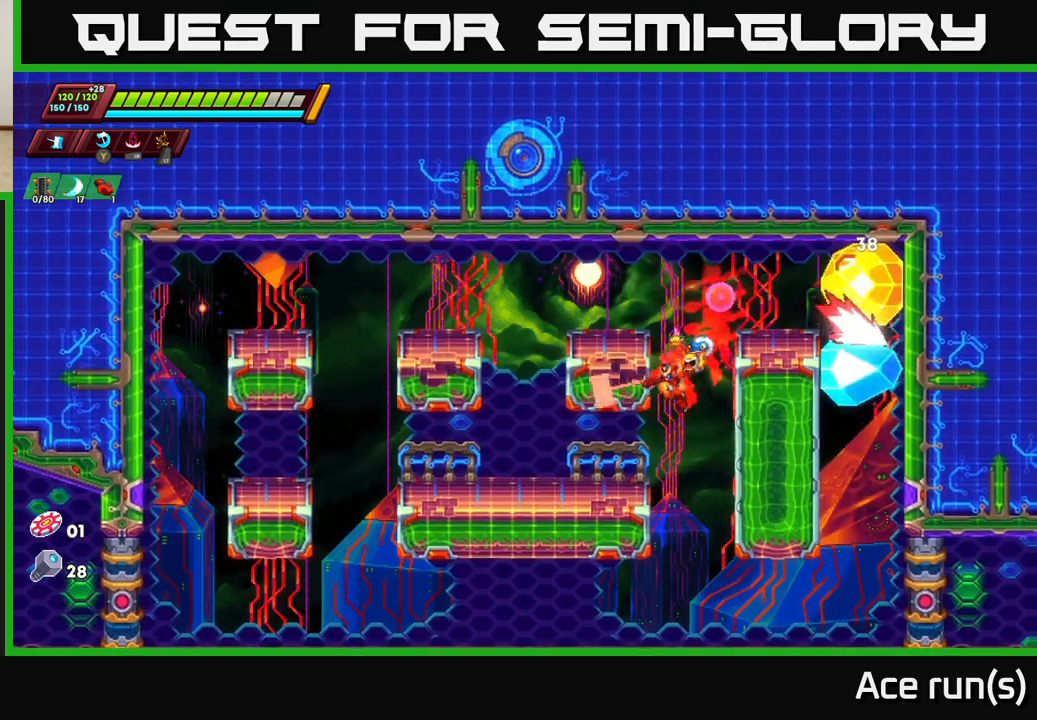
{"buttons": [], "left_stick": "left", "right_stick": "center", "events": [[67, "left_stick", "center"], [217, "left_stick", "left"]]}
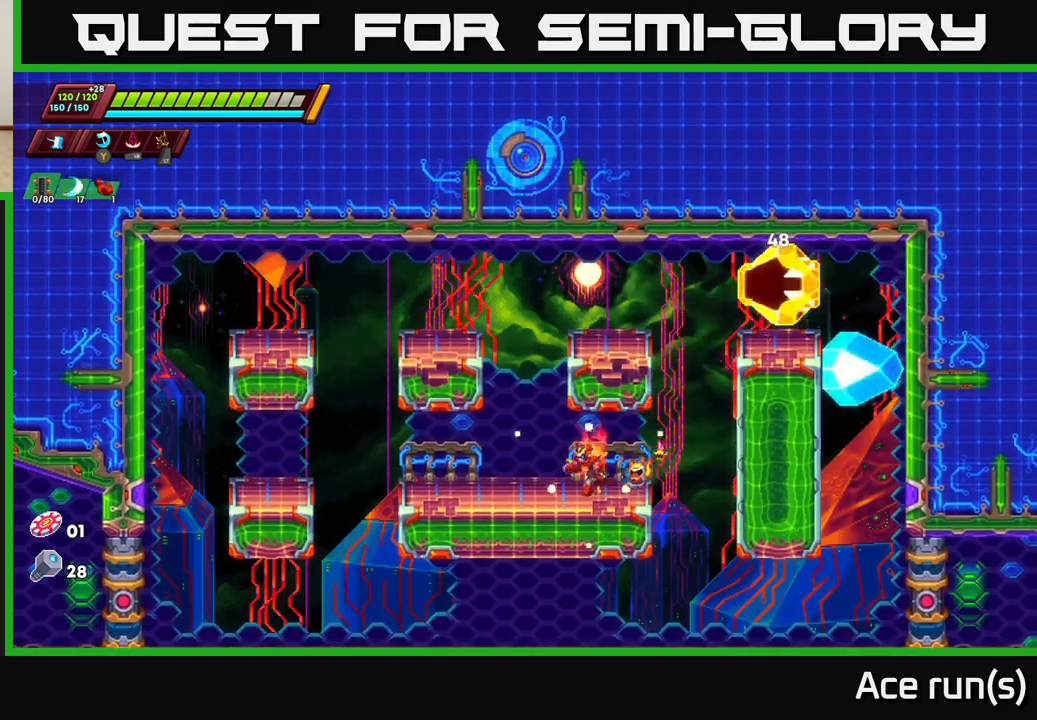
{"buttons": [], "left_stick": "left", "right_stick": "center", "events": [[83, "left_stick", "right"], [183, "A", "down"], [250, "X", "down"], [317, "A", "up"], [350, "left_stick", "left"], [367, "X", "up"]]}
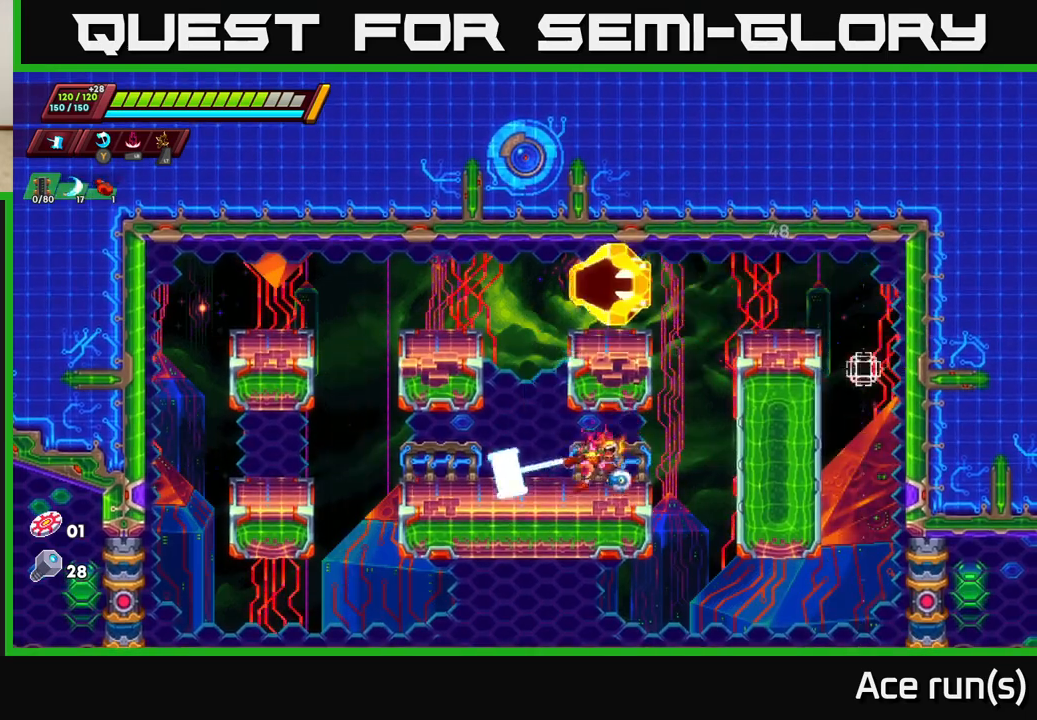
{"buttons": [], "left_stick": "left", "right_stick": "center", "events": [[183, "left_stick", "right"], [217, "A", "down"], [267, "X", "down"], [317, "A", "up"], [317, "left_stick", "left"], [333, "X", "up"]]}
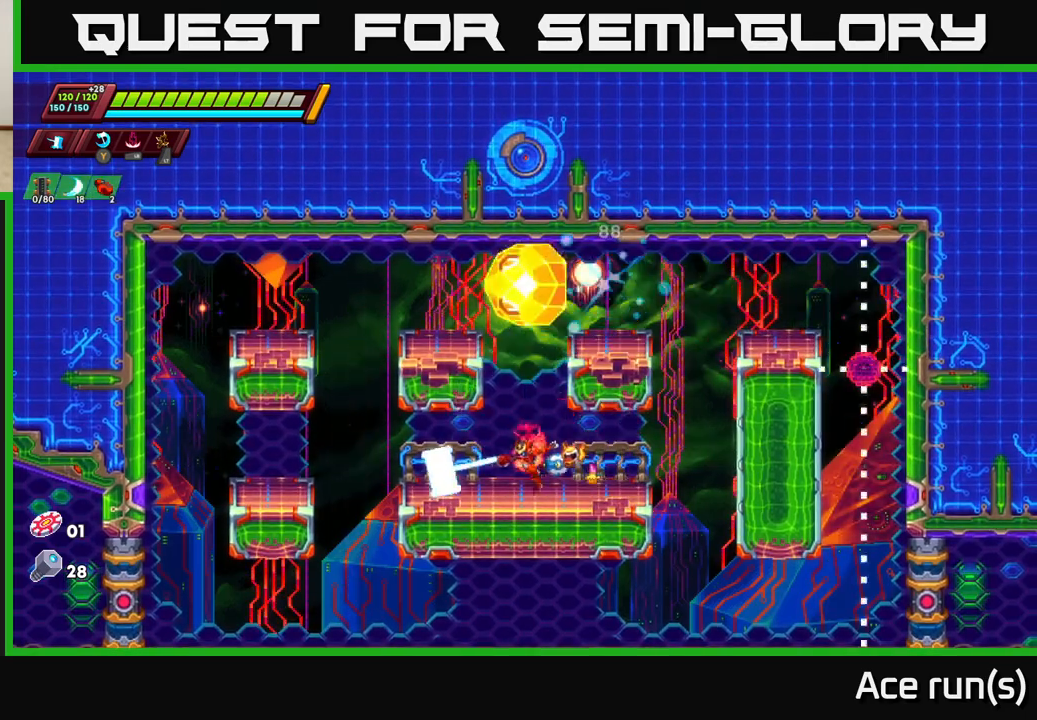
{"buttons": [], "left_stick": "left", "right_stick": "center", "events": [[233, "A", "down"], [233, "left_stick", "right"], [283, "X", "down"], [317, "A", "up"], [333, "X", "up"], [333, "left_stick", "left"]]}
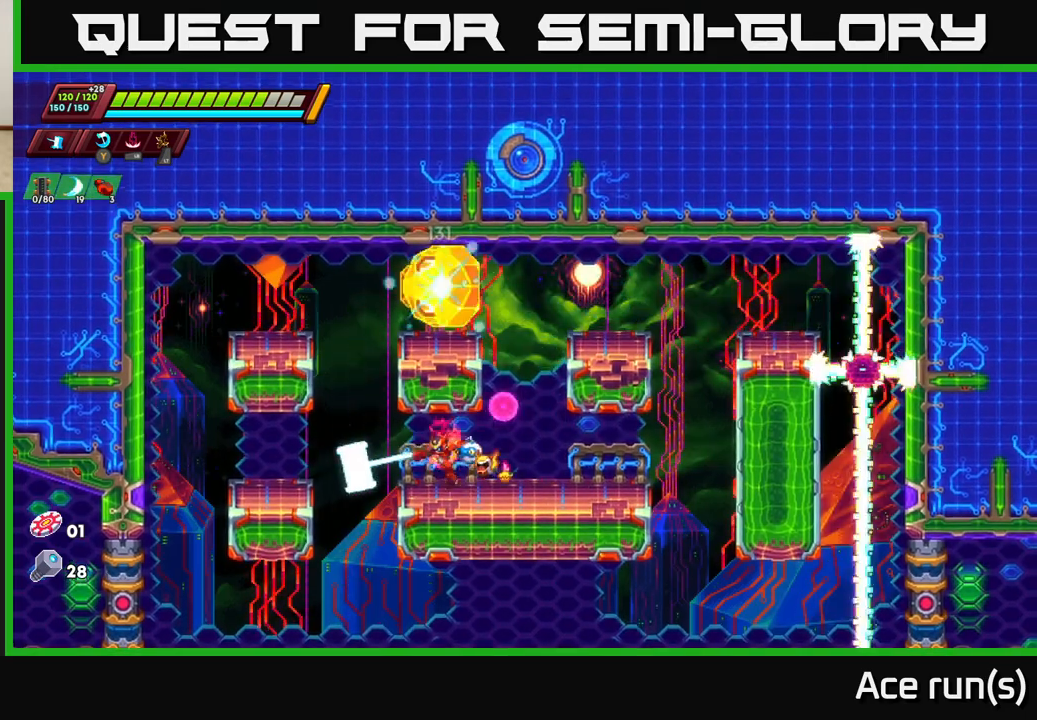
{"buttons": [], "left_stick": "center", "right_stick": "center", "events": [[133, "left_stick", "center"], [267, "A", "down"], [317, "X", "down"], [350, "A", "up"], [400, "X", "up"]]}
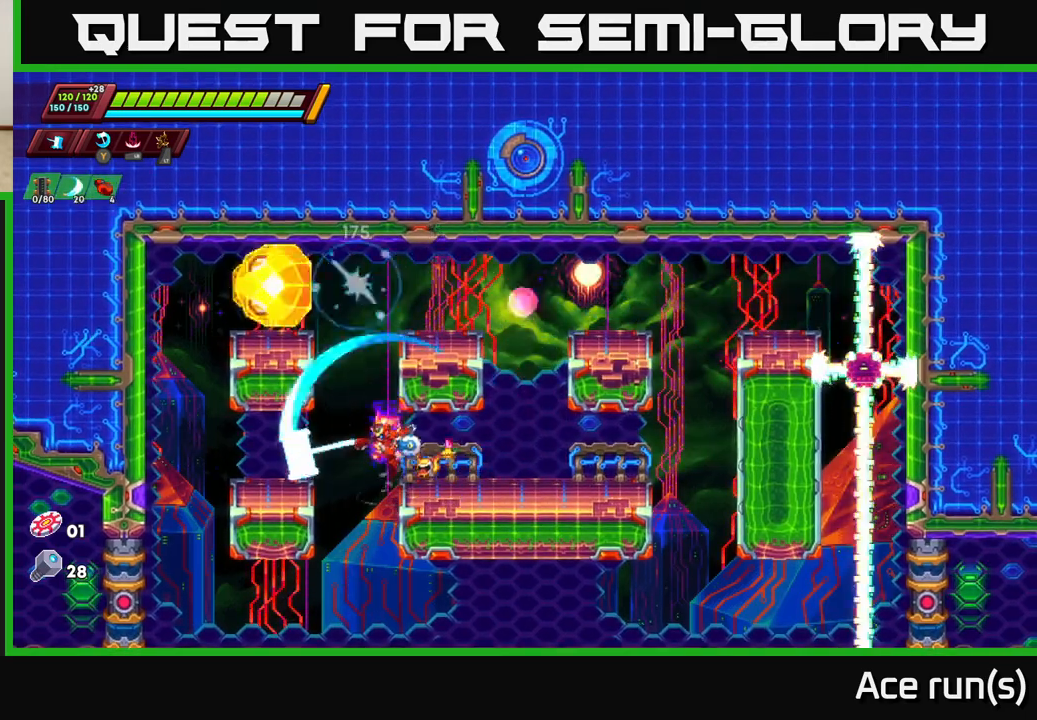
{"buttons": ["A", "X", "R2"], "left_stick": "left", "right_stick": "center", "events": [[50, "left_stick", "right"], [217, "left_stick", "left"], [383, "A", "down"], [417, "R2", "down"], [467, "X", "down"]]}
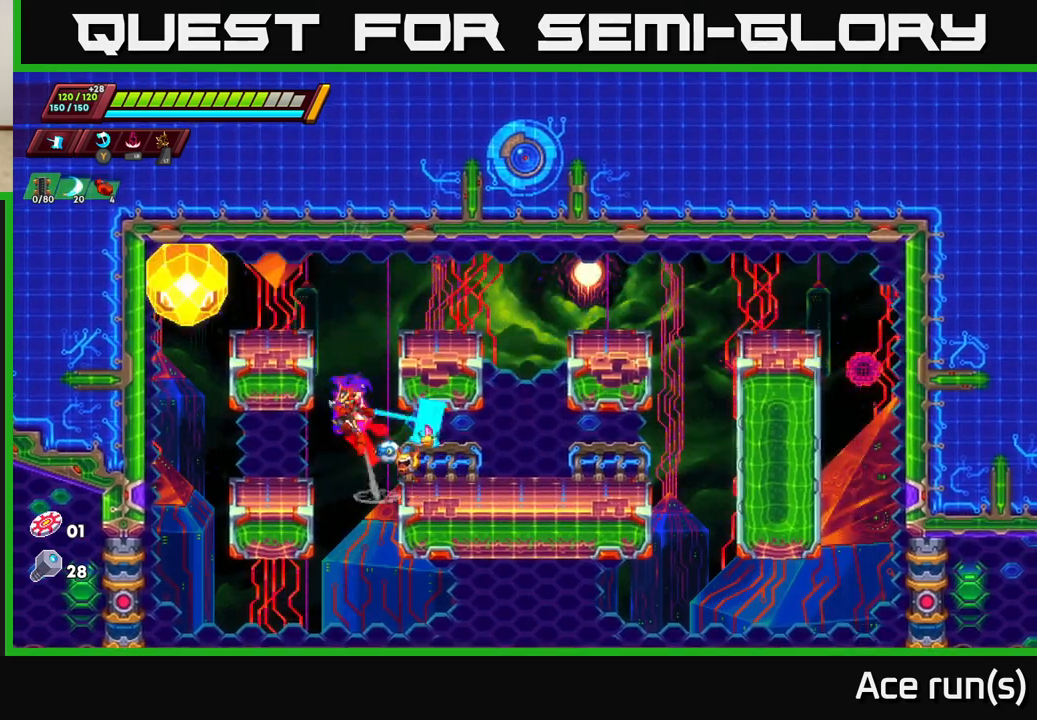
{"buttons": ["X"], "left_stick": "left", "right_stick": "center", "events": [[17, "R2", "up"], [33, "A", "up"], [83, "X", "up"], [200, "left_stick", "center"], [333, "left_stick", "left"], [500, "X", "down"]]}
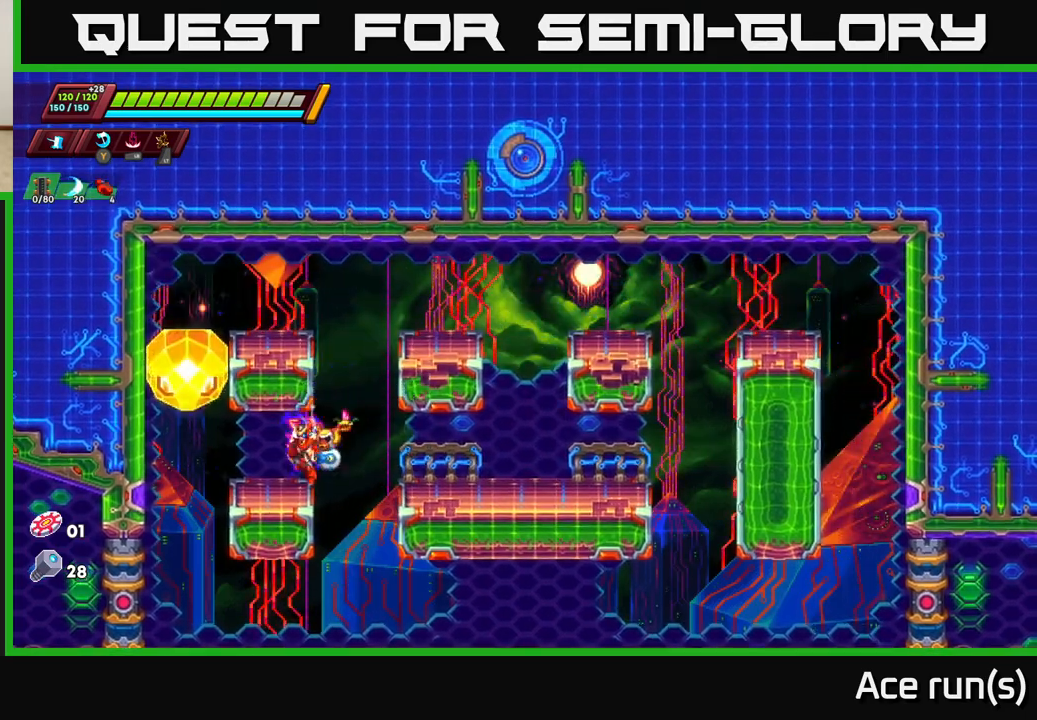
{"buttons": [], "left_stick": "left", "right_stick": "center", "events": [[33, "left_stick", "center"], [83, "X", "up"], [233, "left_stick", "right"], [500, "left_stick", "left"]]}
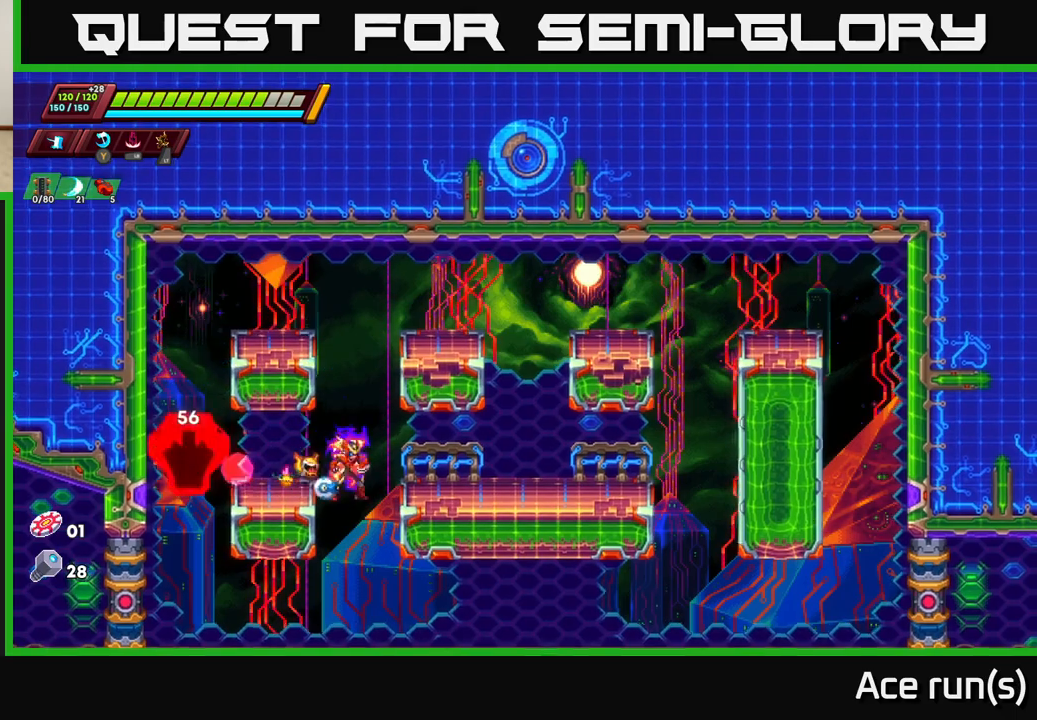
{"buttons": [], "left_stick": "left", "right_stick": "center", "events": [[33, "X", "down"], [117, "X", "up"], [150, "left_stick", "right"], [367, "left_stick", "center"], [417, "left_stick", "left"]]}
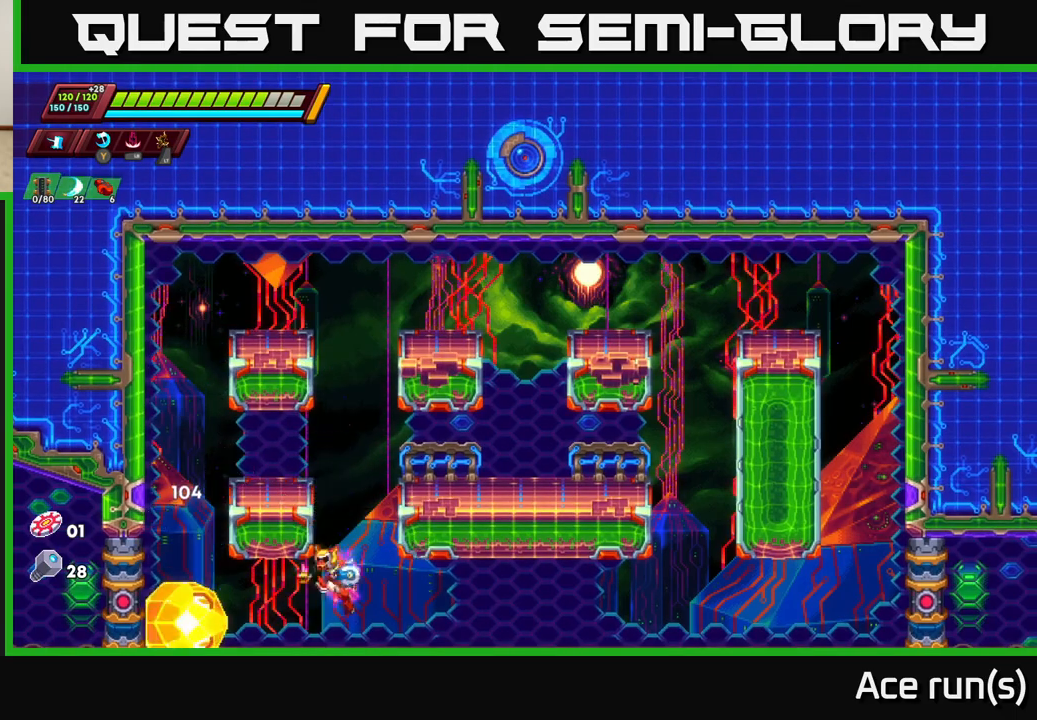
{"buttons": ["R2"], "left_stick": "right", "right_stick": "center", "events": [[33, "X", "down"], [100, "left_stick", "right"], [133, "X", "up"], [267, "R2", "down"]]}
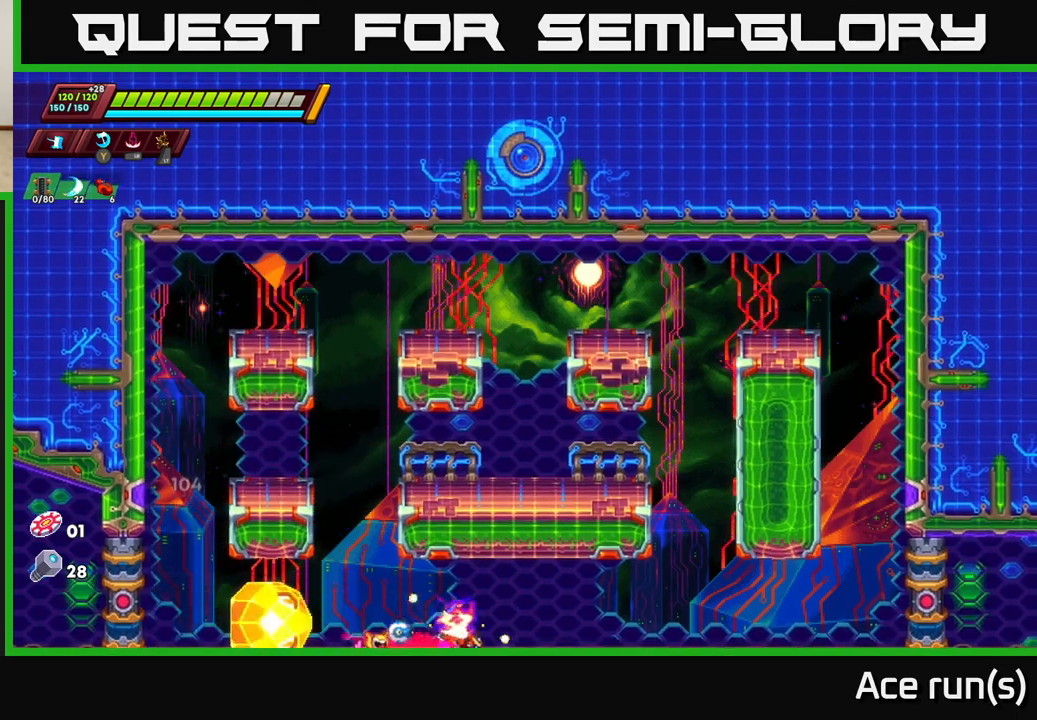
{"buttons": ["R2"], "left_stick": "right", "right_stick": "center", "events": [[83, "R2", "up"], [83, "left_stick", "left"], [133, "X", "down"], [217, "X", "up"], [250, "left_stick", "right"], [333, "R2", "down"]]}
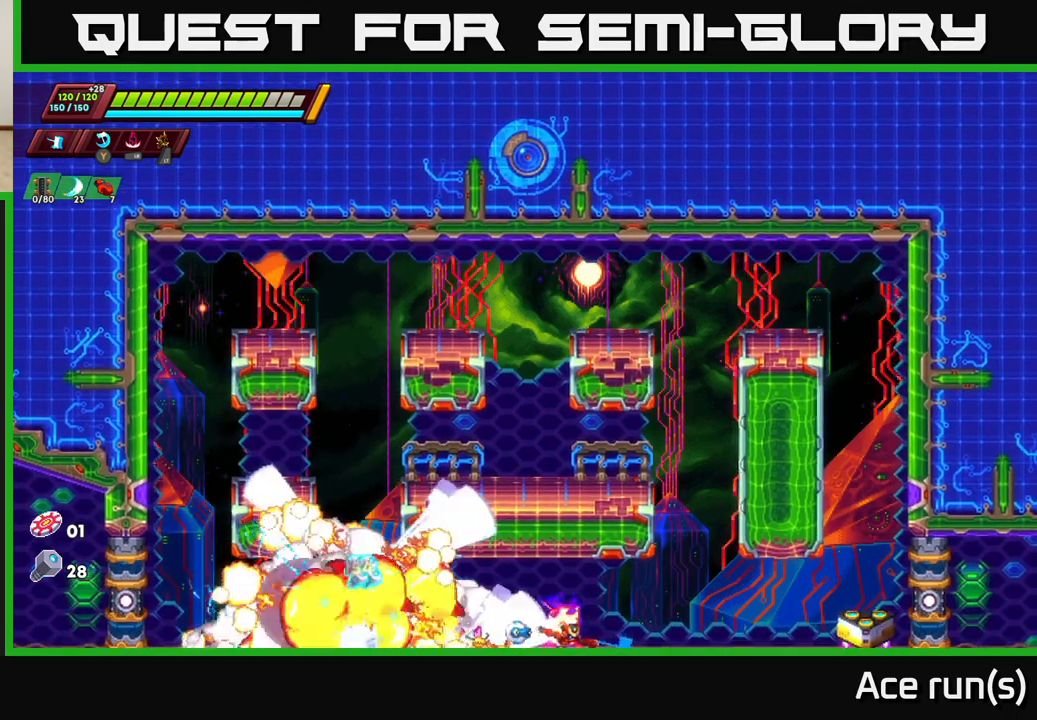
{"buttons": [], "left_stick": "left", "right_stick": "center", "events": [[200, "R2", "up"], [283, "left_stick", "center"], [500, "left_stick", "left"]]}
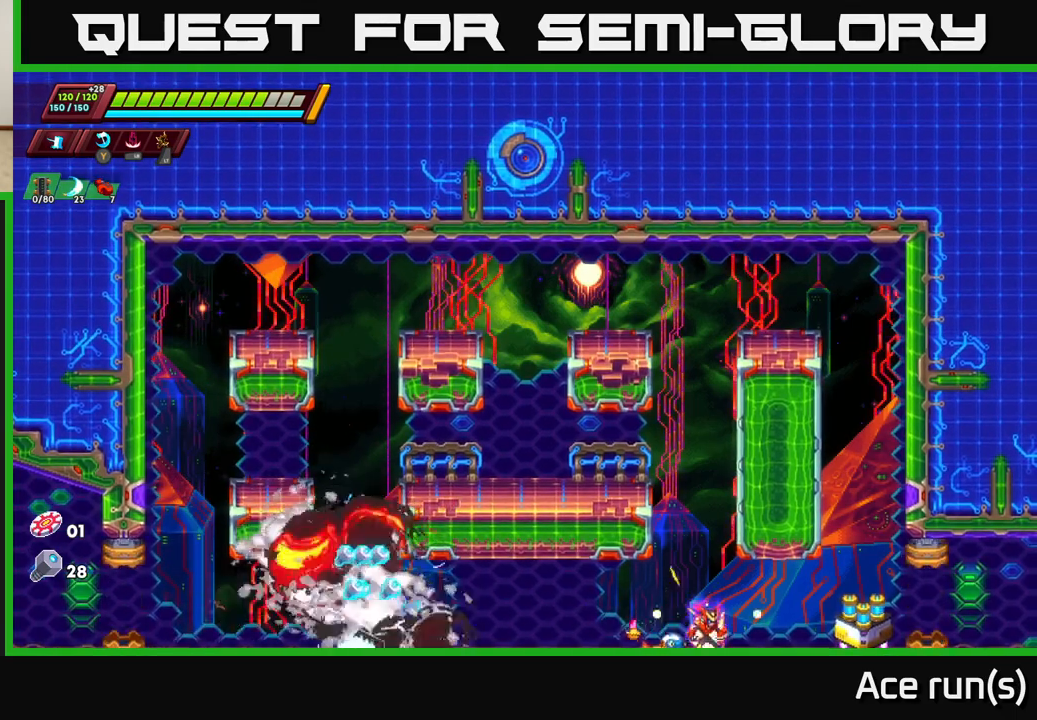
{"buttons": ["R2"], "left_stick": "left", "right_stick": "center", "events": [[17, "R2", "down"]]}
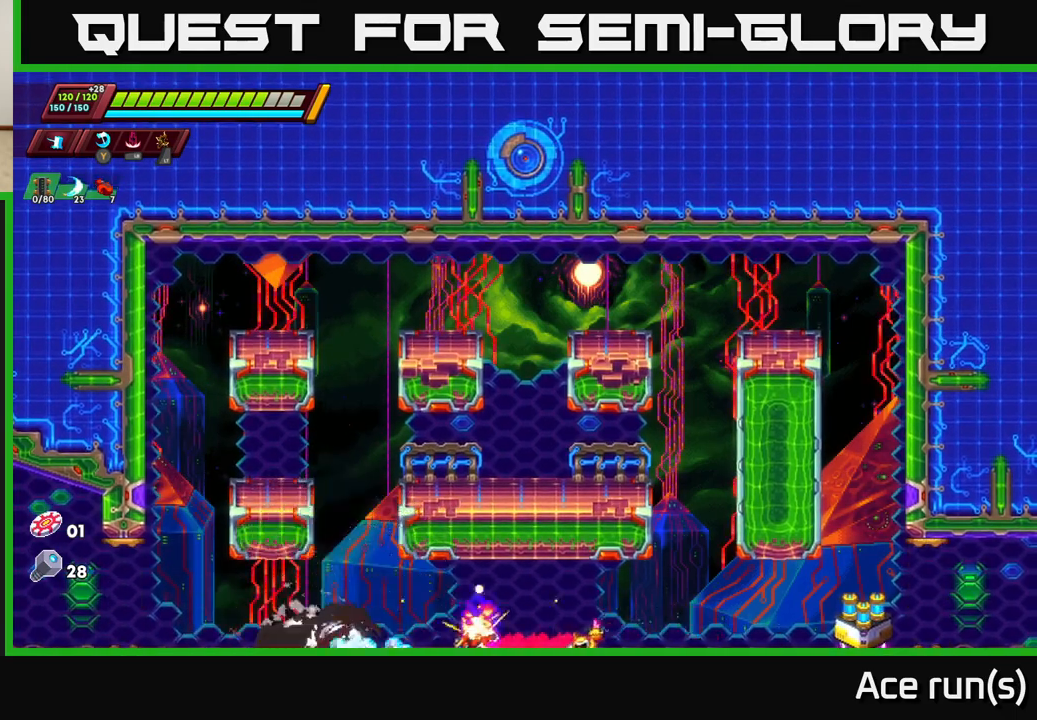
{"buttons": [], "left_stick": "right", "right_stick": "center", "events": [[100, "R2", "up"], [167, "R2", "down"], [450, "R2", "up"], [450, "left_stick", "right"]]}
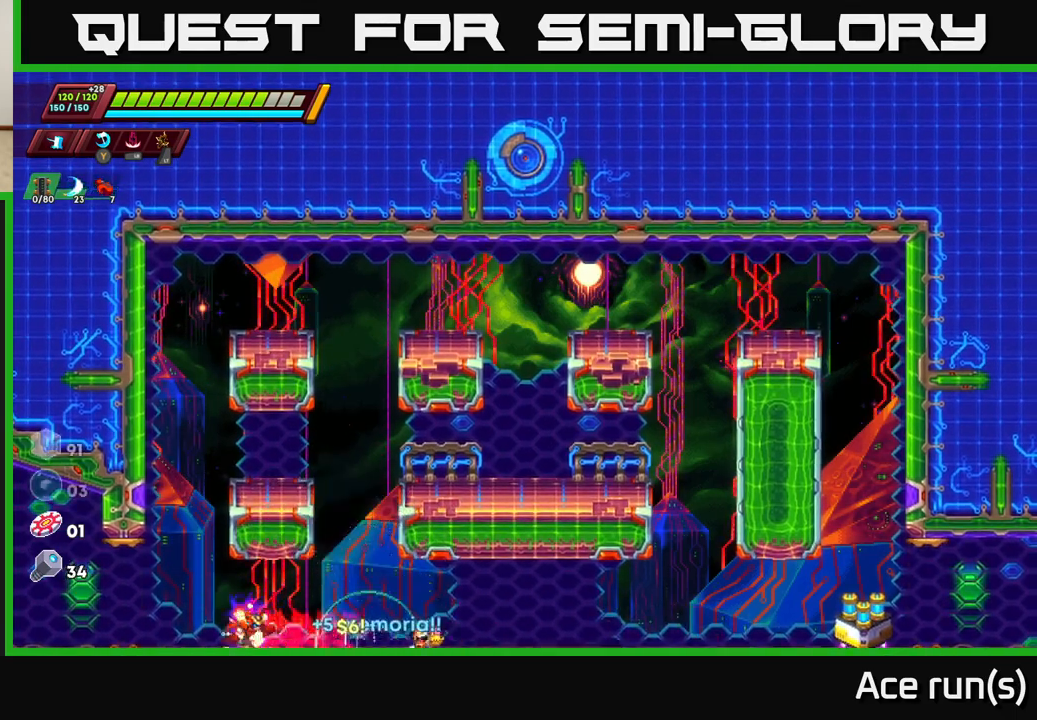
{"buttons": ["R2"], "left_stick": "right", "right_stick": "center", "events": [[117, "right_stick", "down"], [317, "right_stick", "center"], [467, "R2", "down"]]}
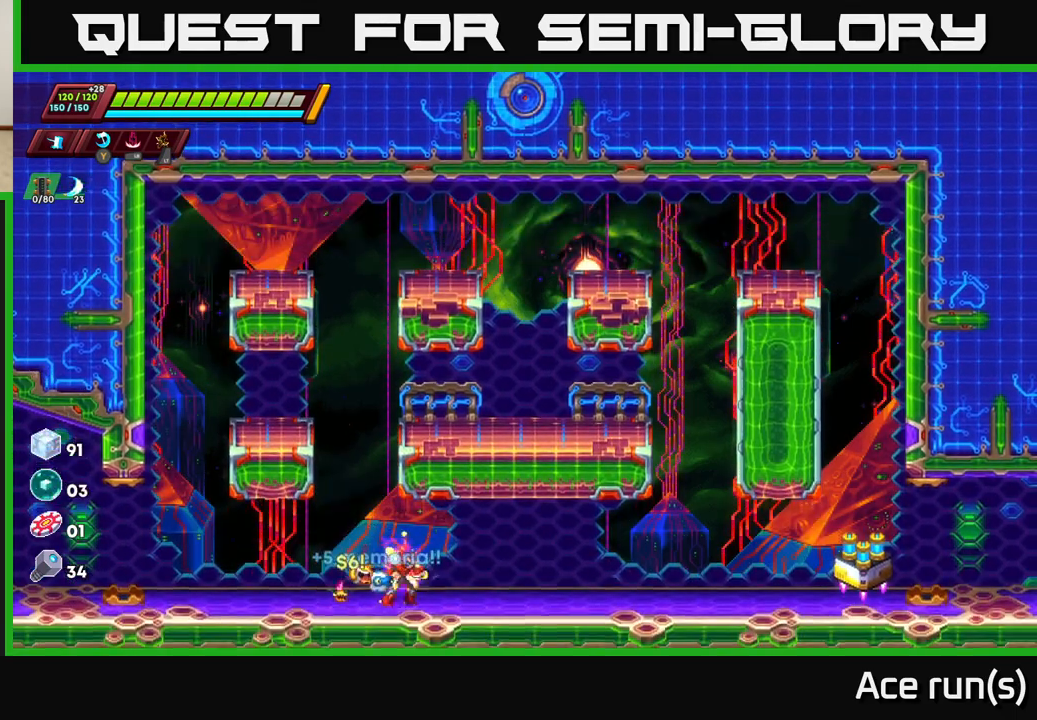
{"buttons": ["R2"], "left_stick": "right", "right_stick": "center", "events": [[117, "R2", "up"], [200, "R2", "down"], [400, "R2", "up"], [467, "R2", "down"]]}
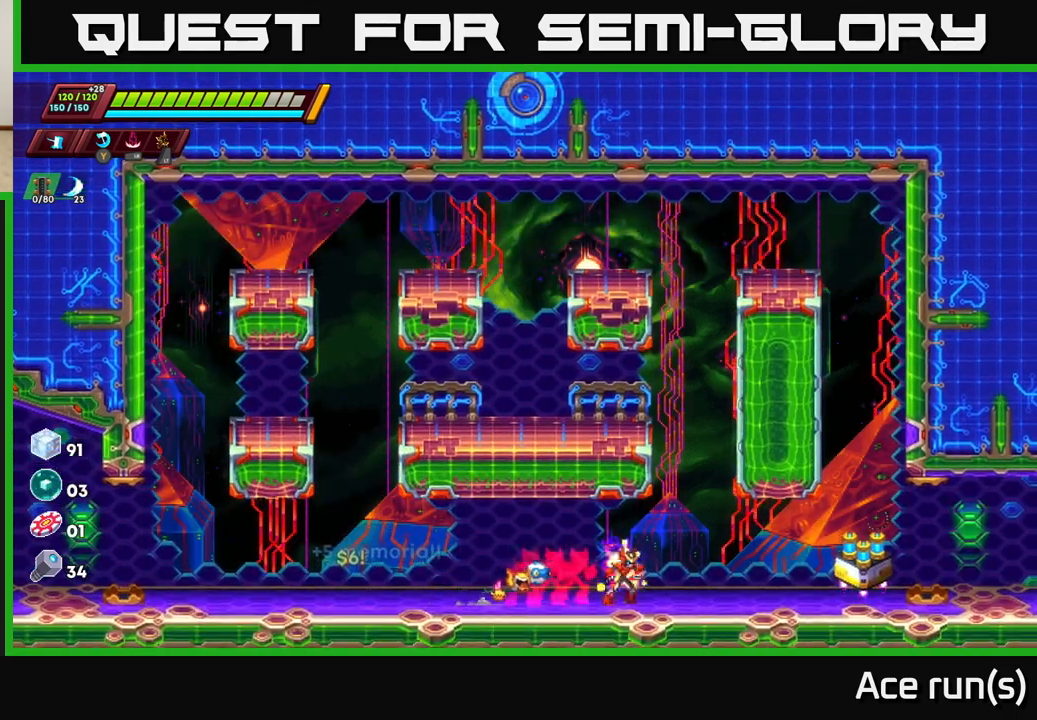
{"buttons": ["R2"], "left_stick": "right", "right_stick": "center", "events": [[100, "R2", "up"], [167, "R2", "down"], [300, "R2", "up"], [367, "R2", "down"]]}
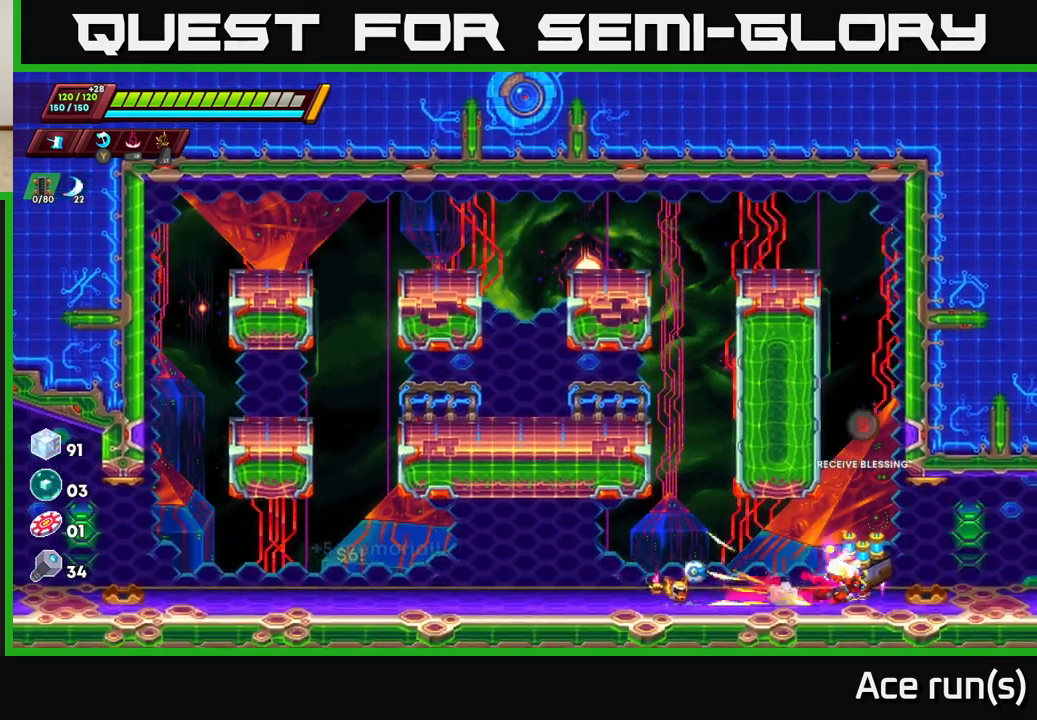
{"buttons": [], "left_stick": "center", "right_stick": "center", "events": [[17, "R2", "up"], [67, "left_stick", "center"], [133, "B", "down"], [217, "B", "up"]]}
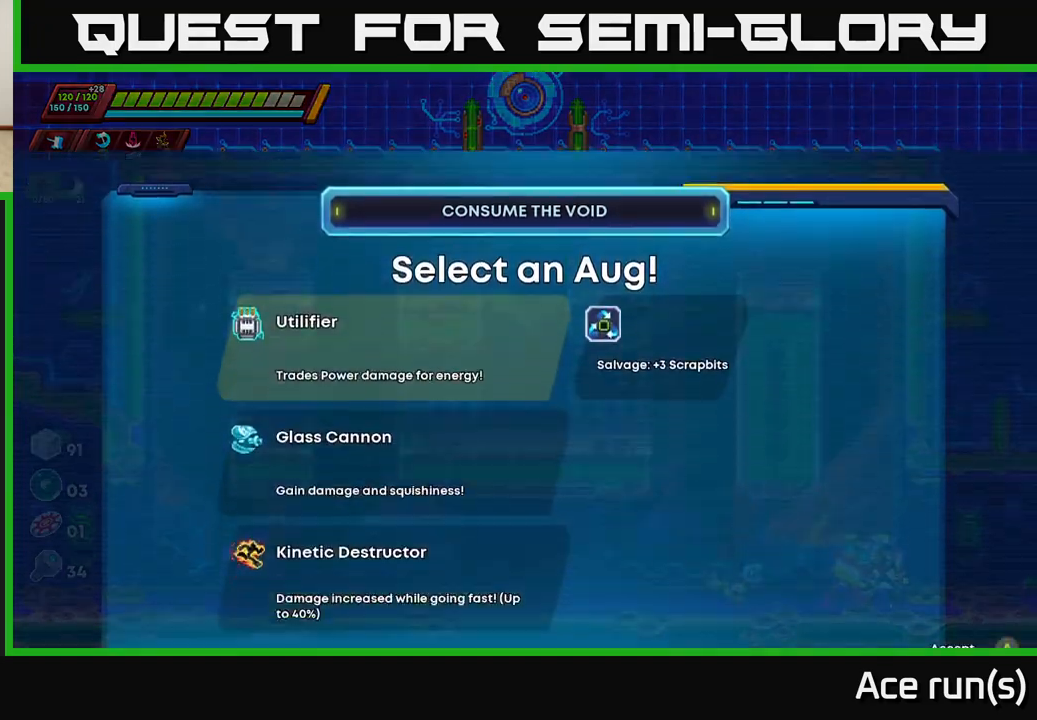
{"buttons": [], "left_stick": "center", "right_stick": "center", "events": []}
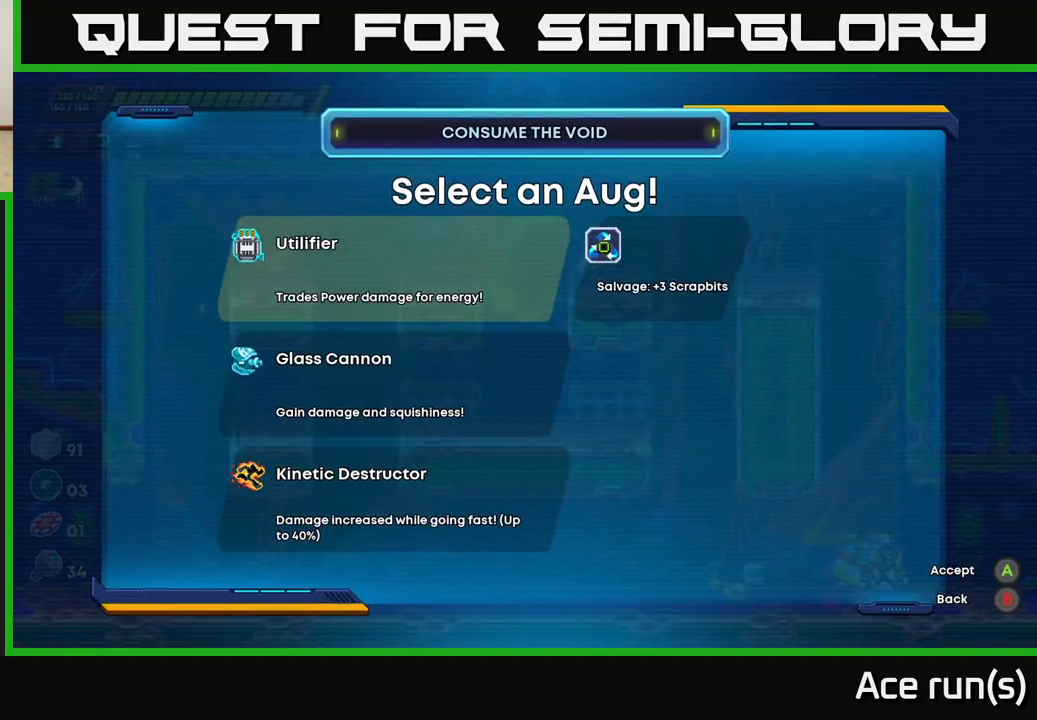
{"buttons": [], "left_stick": "center", "right_stick": "center", "events": []}
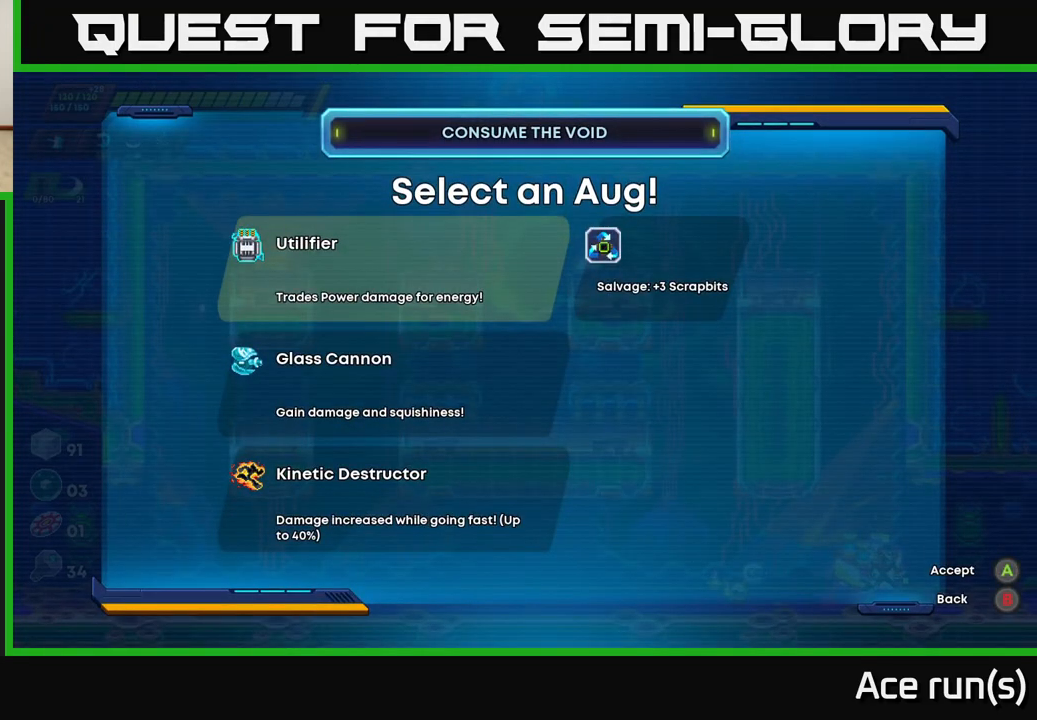
{"buttons": [], "left_stick": "center", "right_stick": "center", "events": []}
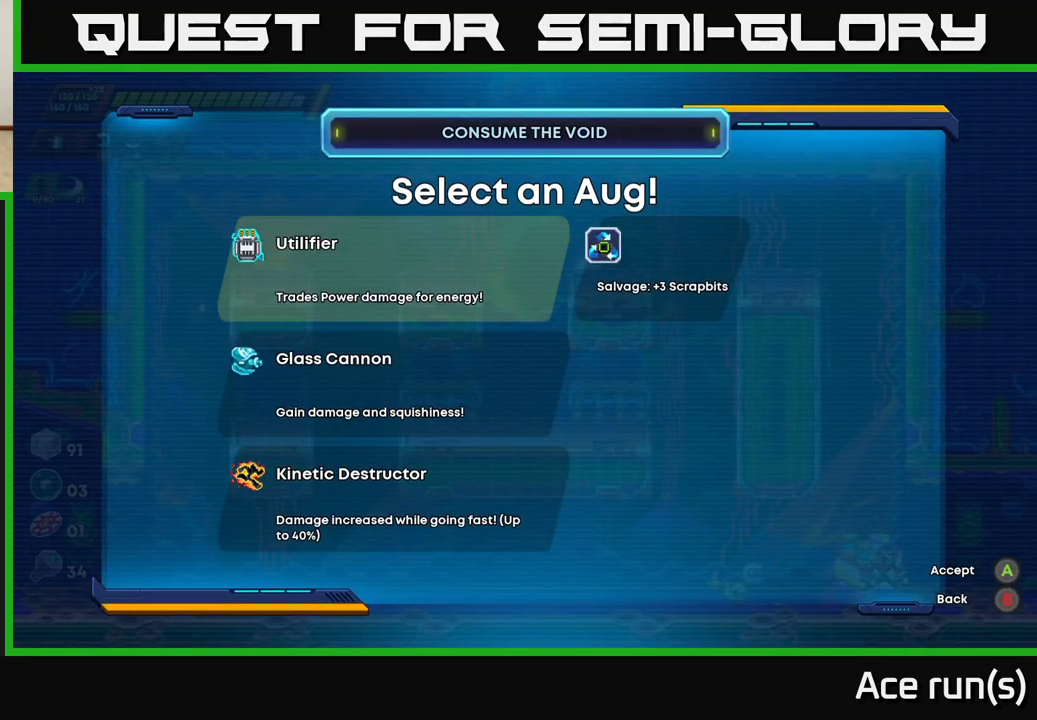
{"buttons": [], "left_stick": "center", "right_stick": "center", "events": []}